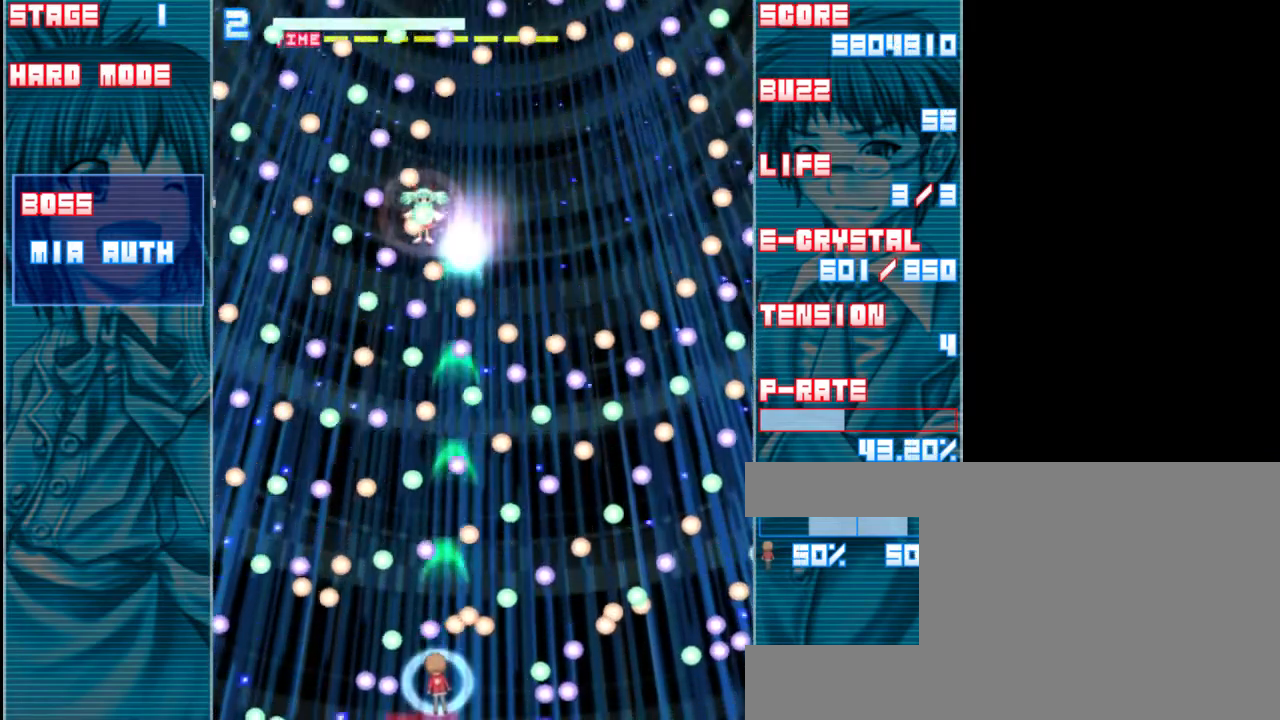
Gameplay with keyboard; each line is a JSON object with the keys held at the frame after it. "events" lists presses ("down") and releases ("up") of "a", "c", "d", "down", "left", "right", "s", "shift", "up", "x" and "z" between this image and that frame as [ms after this image, input, new state], when the widget could be followed in between. No other keys are recorded. Mouse input is not recorded.
{"keys": ["shift"], "events": [[17, "left", "up"], [50, "down", "up"], [350, "left", "down"], [417, "left", "up"]]}
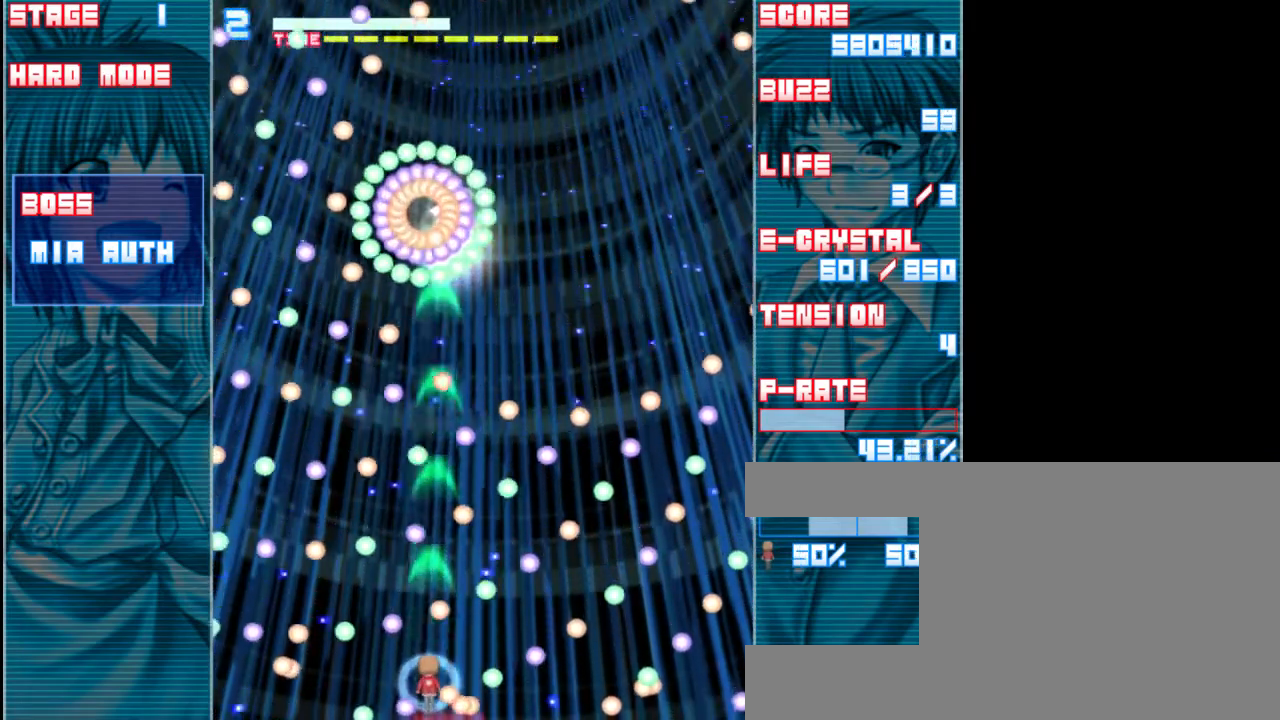
{"keys": ["right", "shift"], "events": [[83, "right", "down"]]}
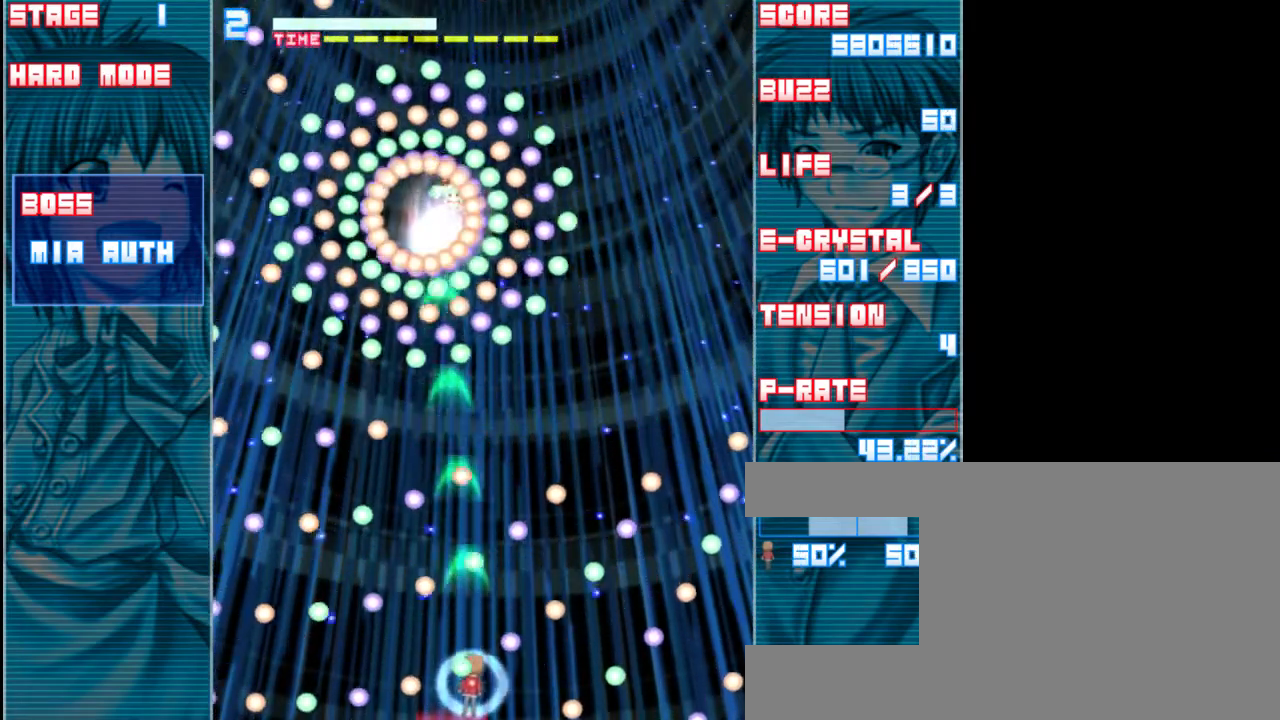
{"keys": ["shift"], "events": [[83, "right", "up"], [250, "left", "down"], [350, "left", "up"]]}
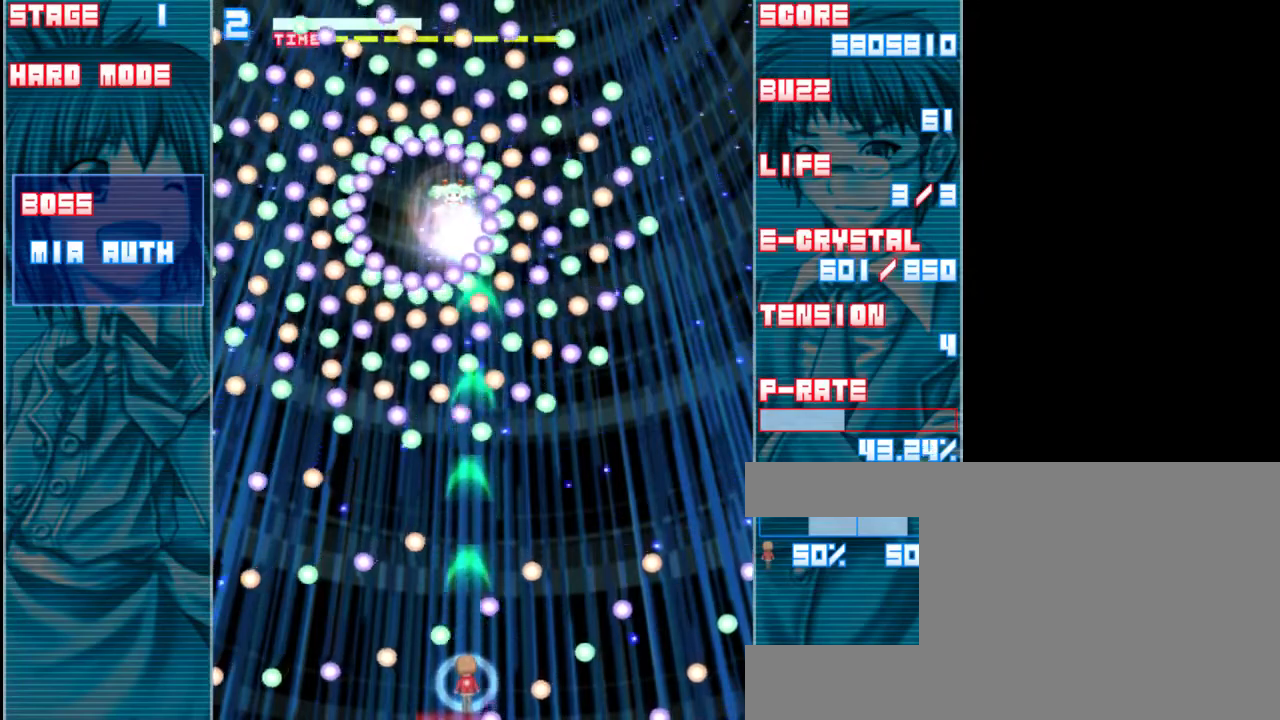
{"keys": ["right", "shift", "up"], "events": [[50, "up", "down"], [150, "left", "down"], [317, "left", "up"], [483, "right", "down"]]}
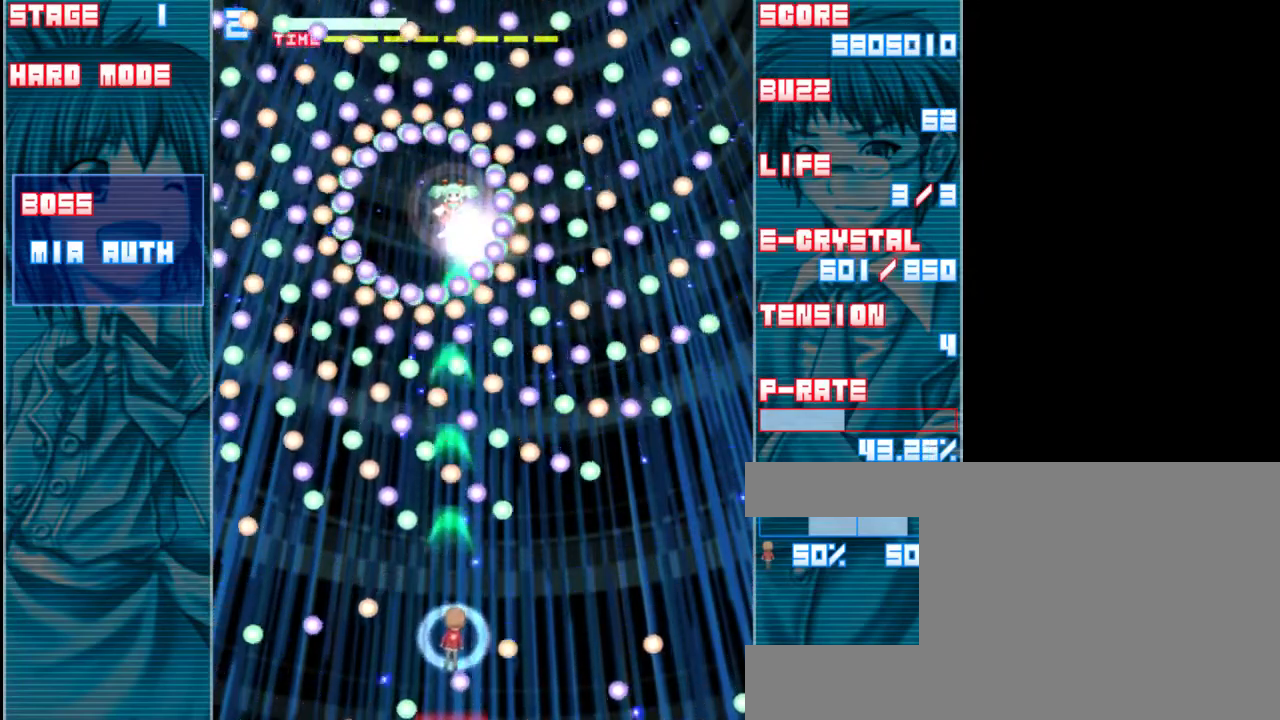
{"keys": ["down", "shift"], "events": [[50, "up", "up"], [150, "right", "up"], [250, "down", "down"]]}
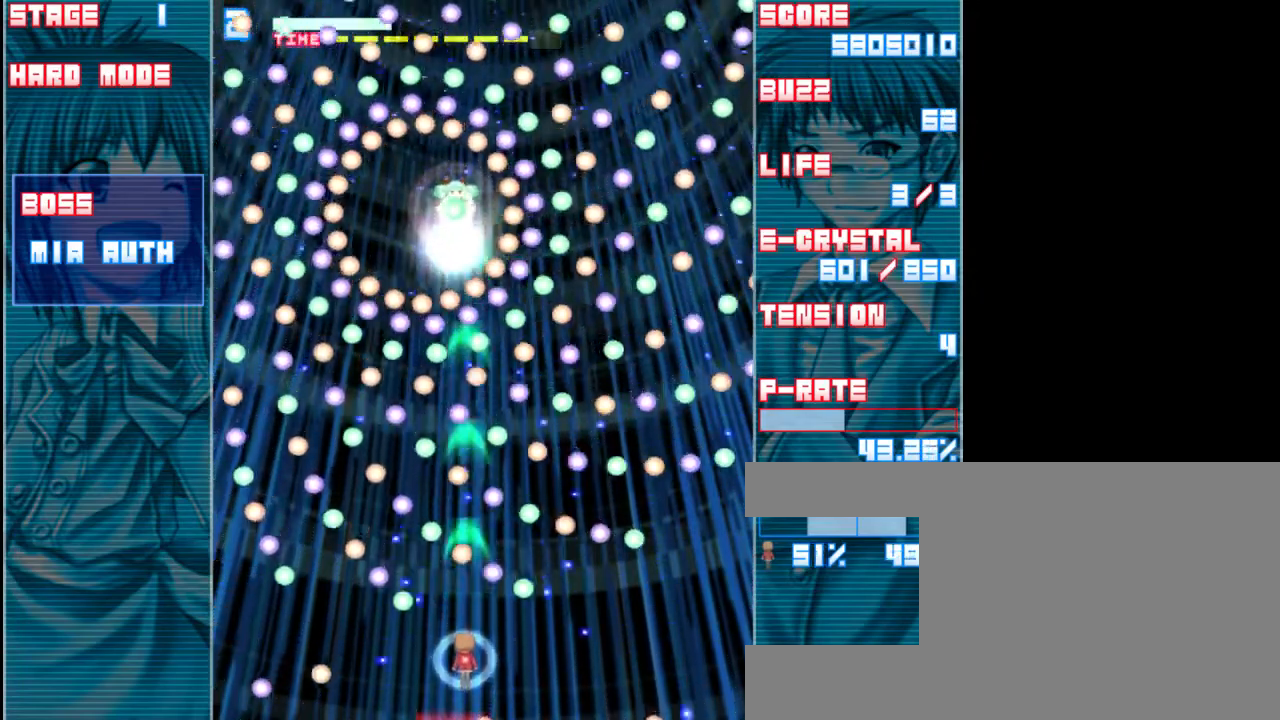
{"keys": ["down", "shift"], "events": [[17, "down", "up"], [217, "down", "down"]]}
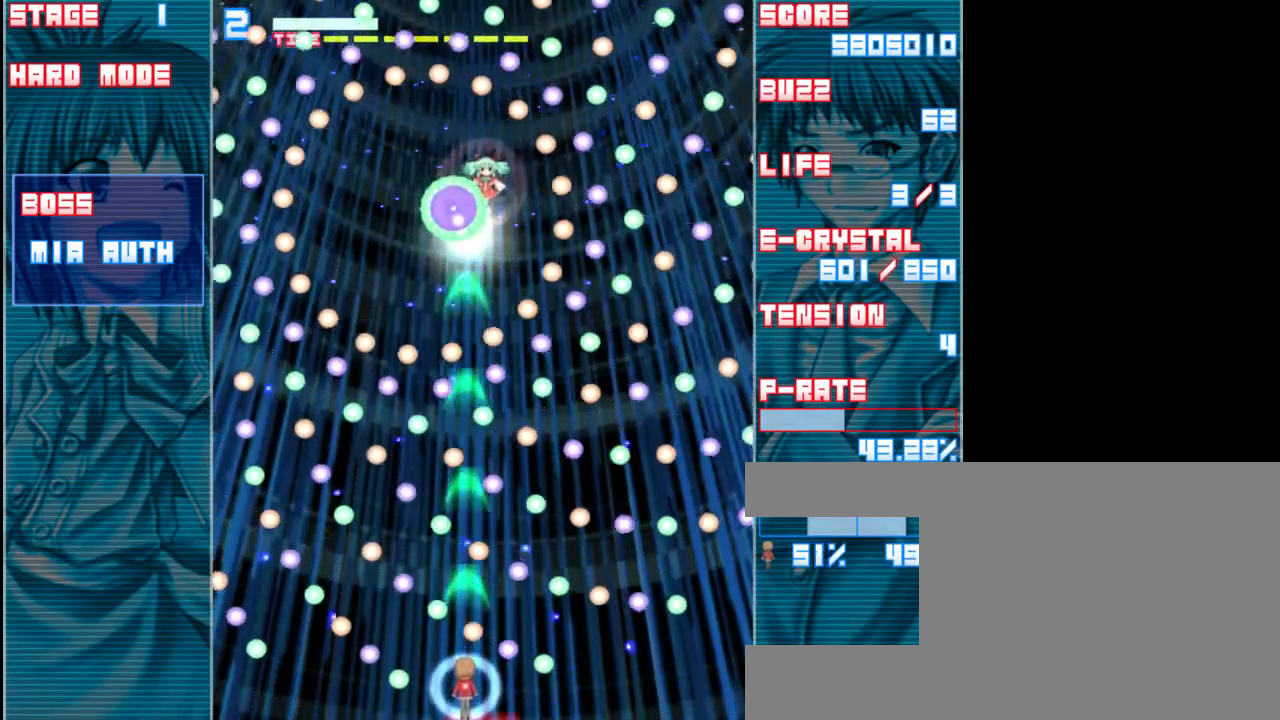
{"keys": ["shift"], "events": [[50, "down", "up"], [283, "up", "down"], [483, "up", "up"]]}
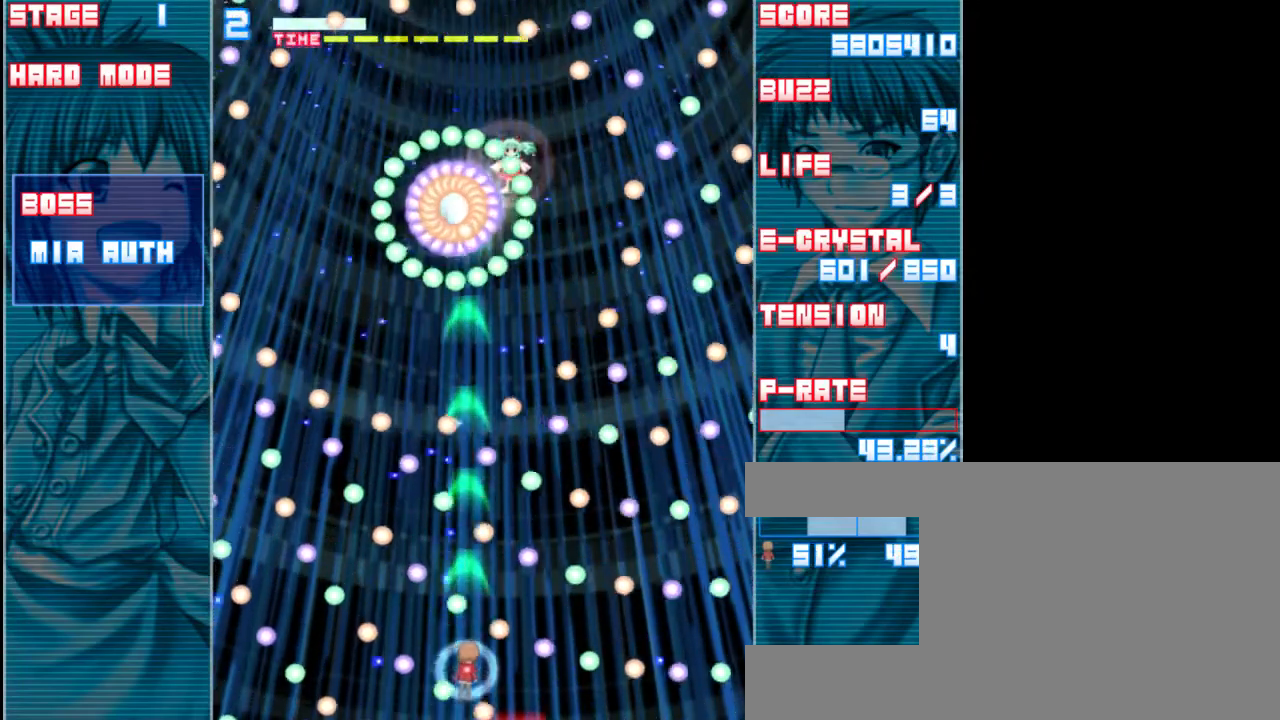
{"keys": ["shift"], "events": [[33, "right", "down"], [167, "right", "up"], [333, "right", "down"], [333, "up", "down"], [483, "right", "up"], [483, "up", "up"]]}
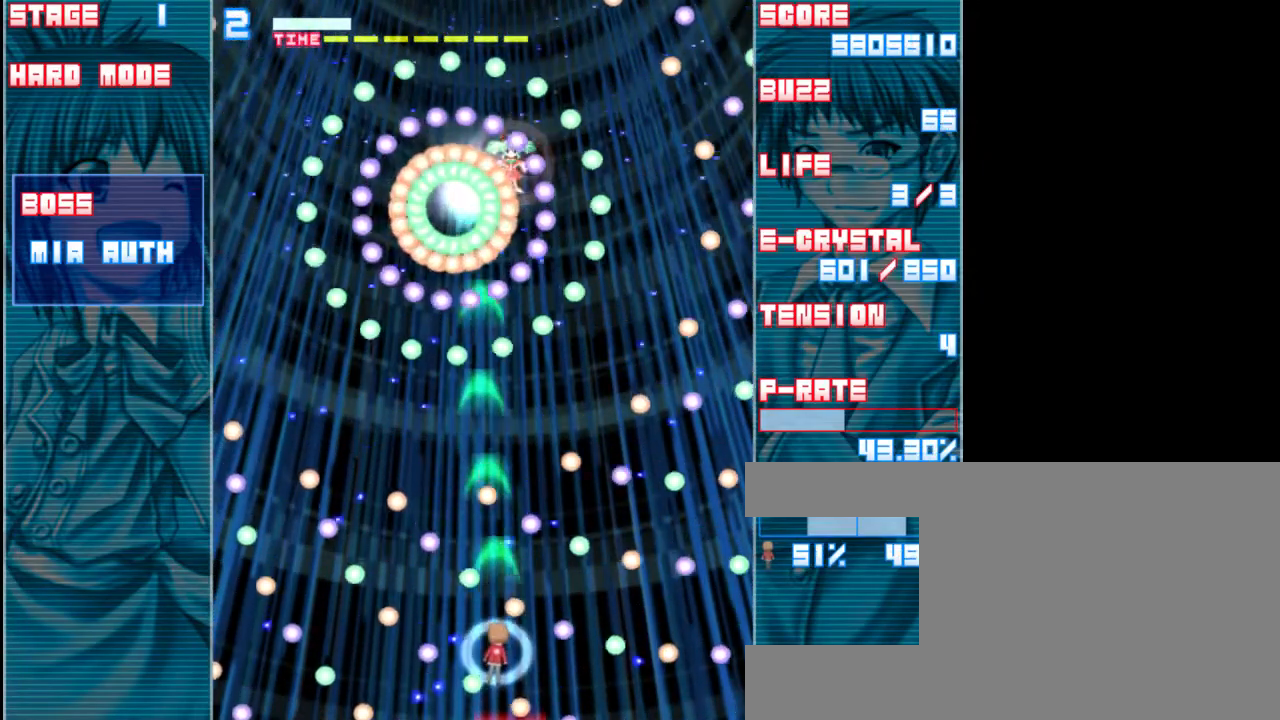
{"keys": ["shift"], "events": [[217, "right", "down"], [267, "up", "down"], [400, "right", "up"], [467, "up", "up"]]}
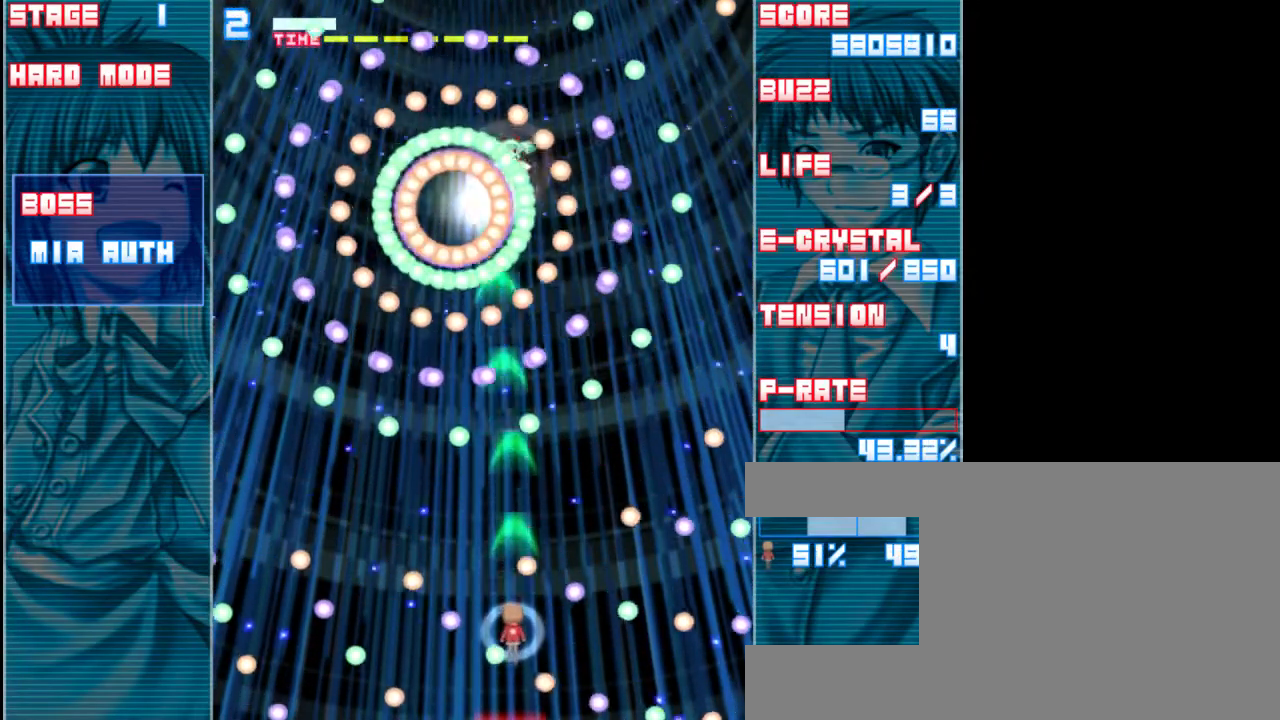
{"keys": ["shift"], "events": [[100, "left", "down"], [233, "left", "up"]]}
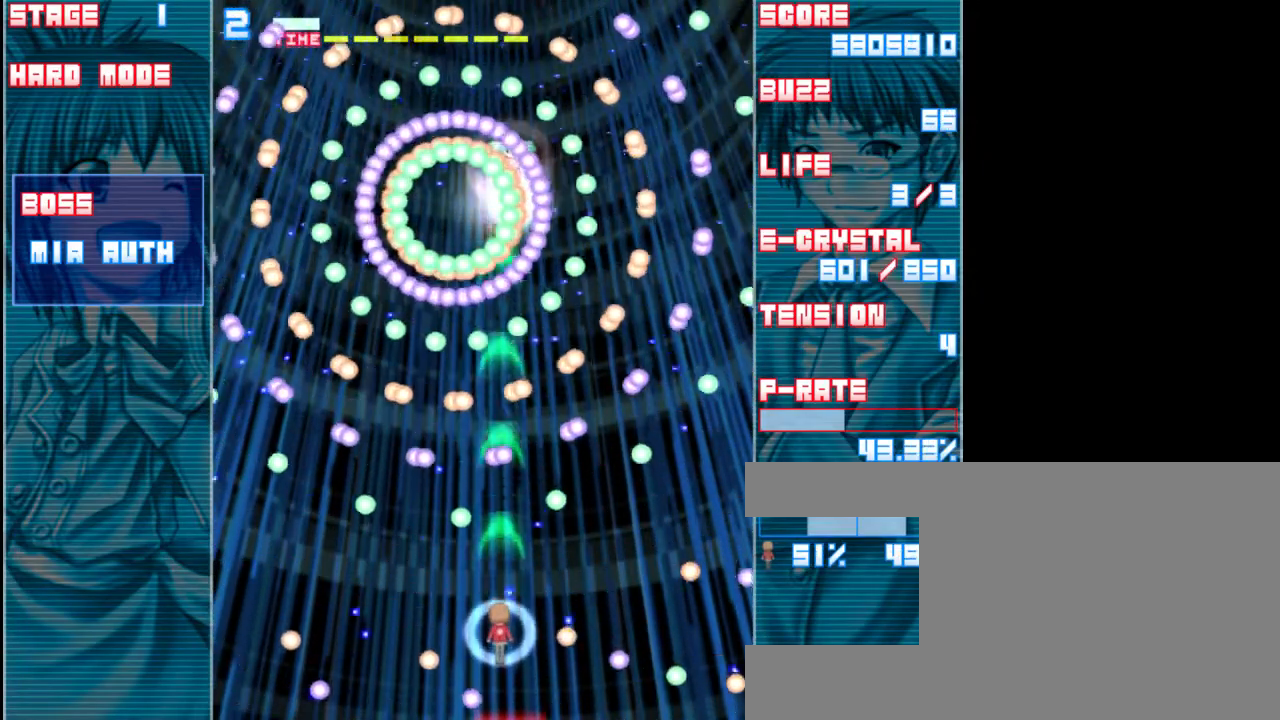
{"keys": ["shift"], "events": [[83, "down", "down"], [333, "down", "up"]]}
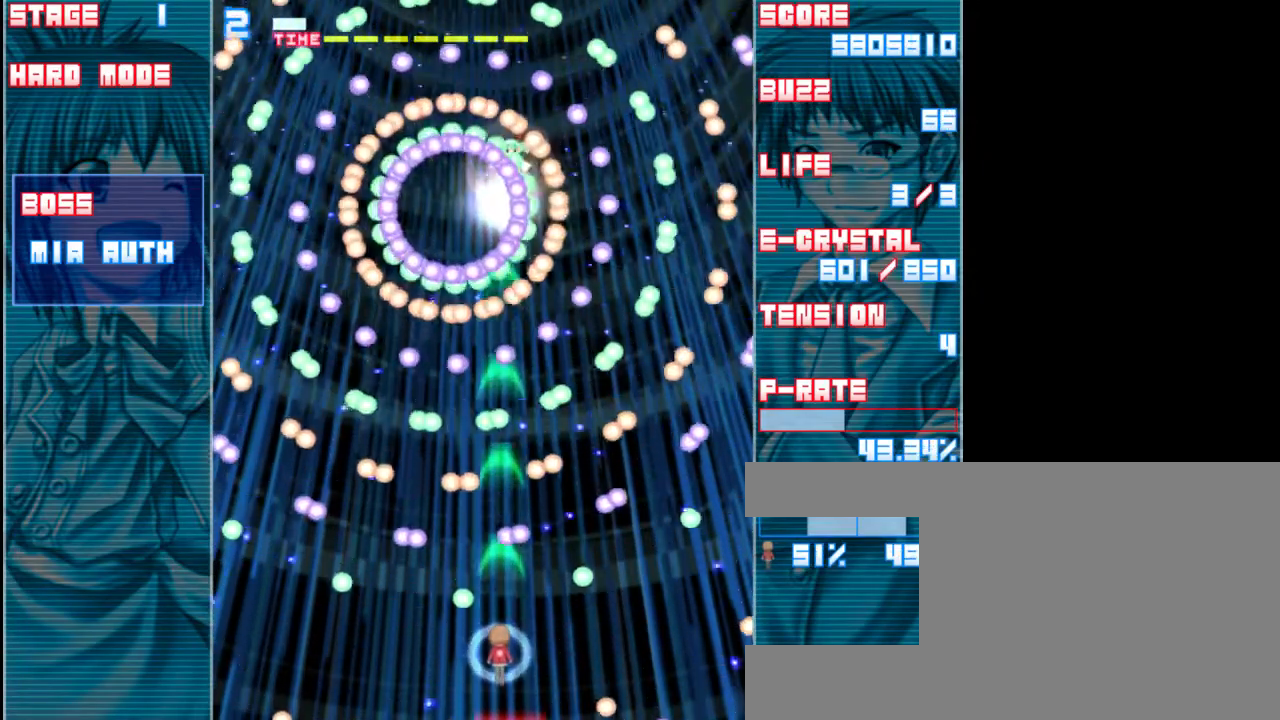
{"keys": ["shift"], "events": []}
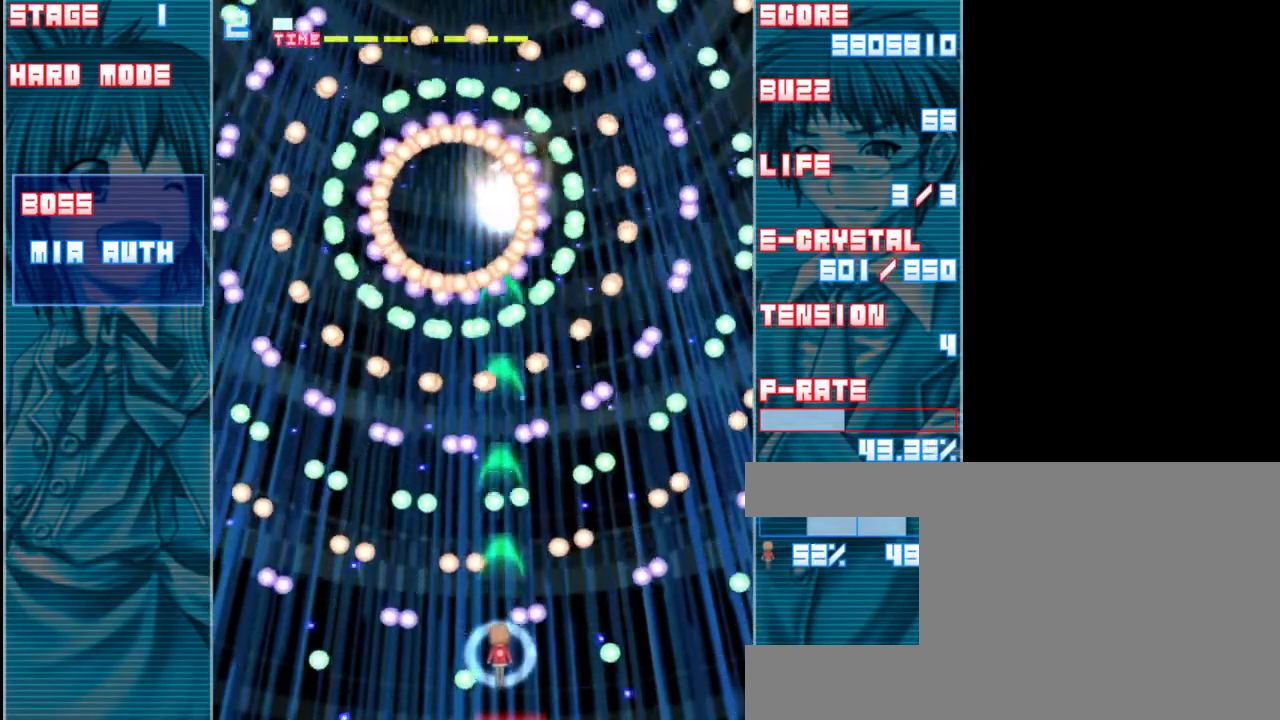
{"keys": ["shift"], "events": []}
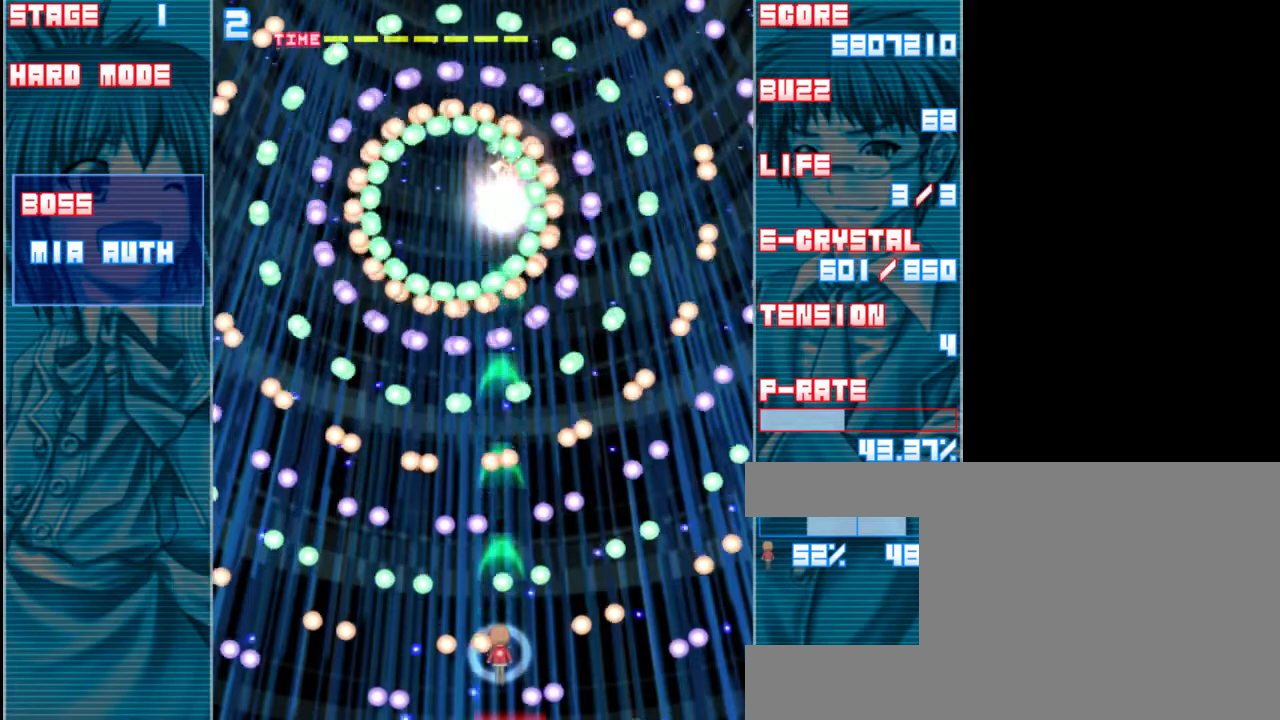
{"keys": ["down", "shift"], "events": [[267, "left", "down"], [367, "down", "down"], [500, "left", "up"]]}
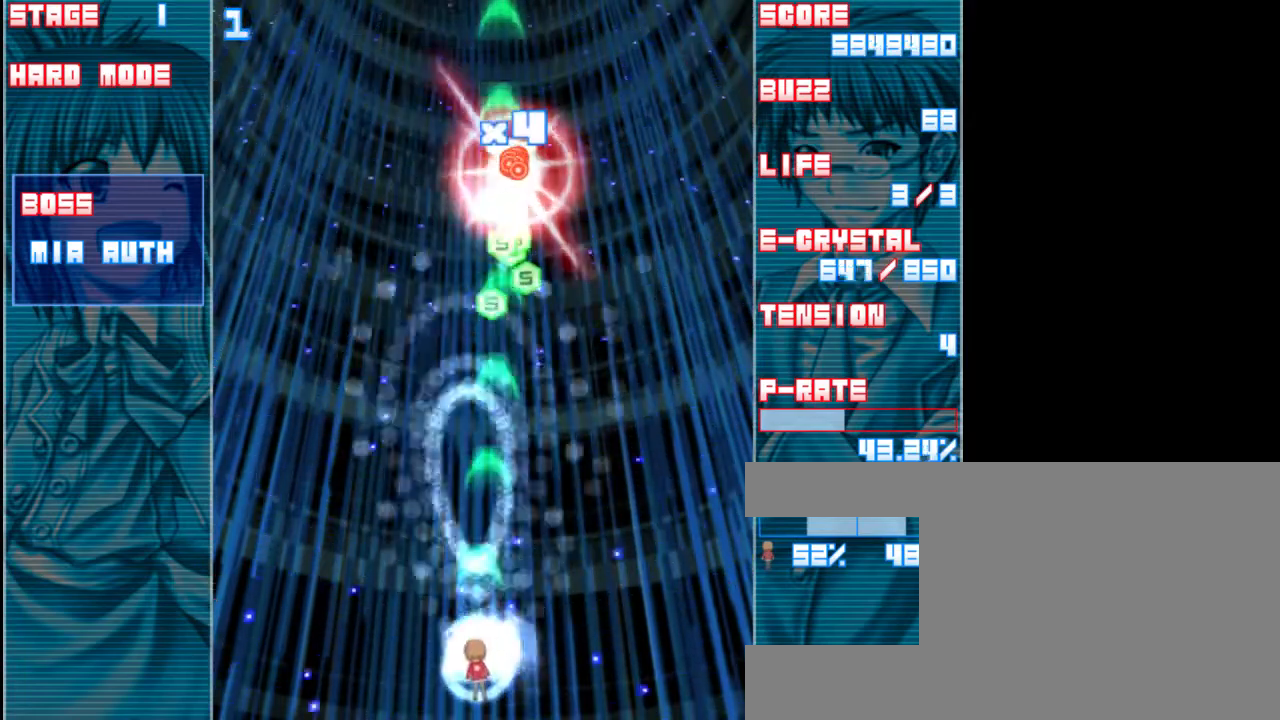
{"keys": ["shift", "up"], "events": [[67, "down", "up"], [267, "right", "down"], [333, "up", "down"], [500, "right", "up"]]}
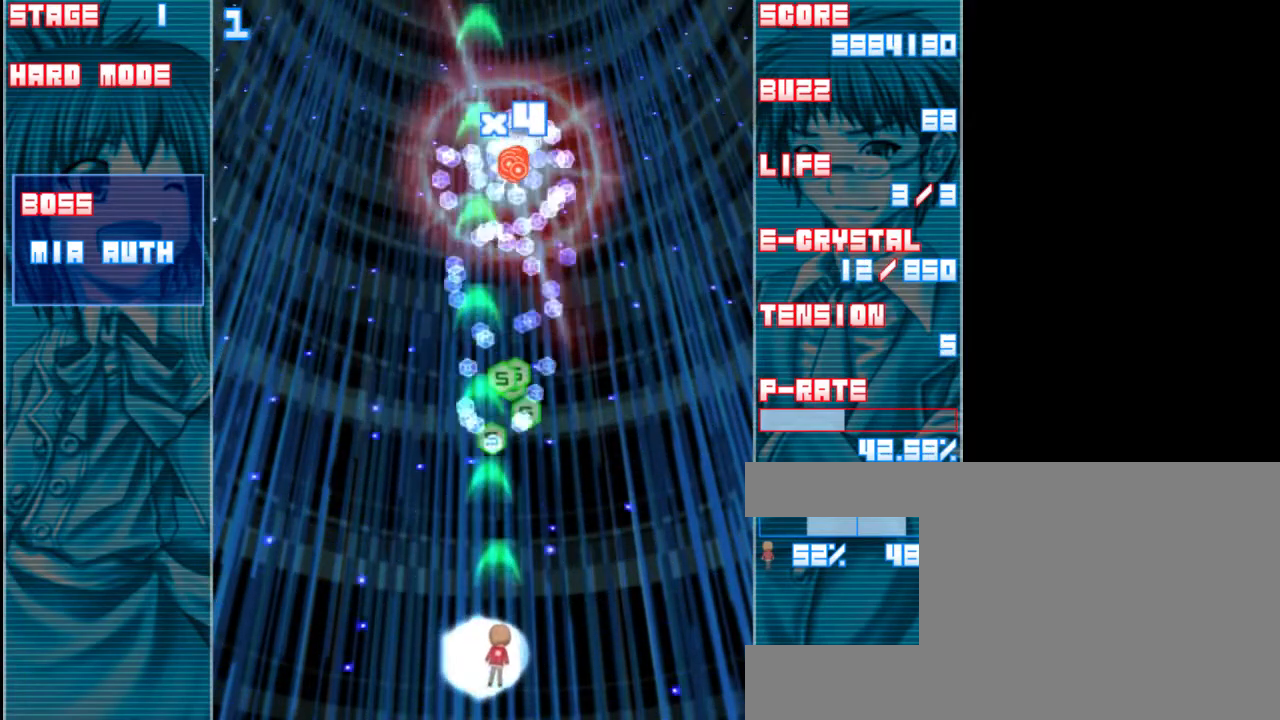
{"keys": ["shift"], "events": [[500, "up", "up"]]}
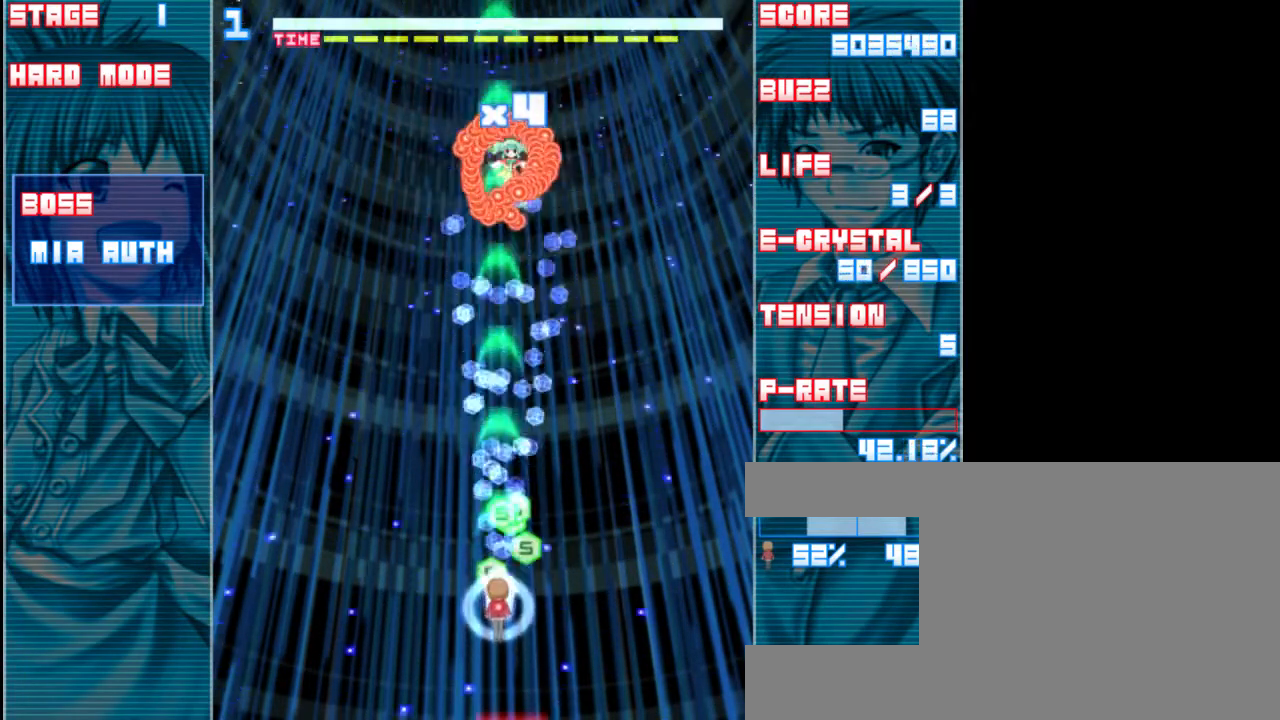
{"keys": ["down", "left", "shift"], "events": [[67, "right", "down"], [233, "down", "down"], [233, "right", "up"], [367, "left", "down"]]}
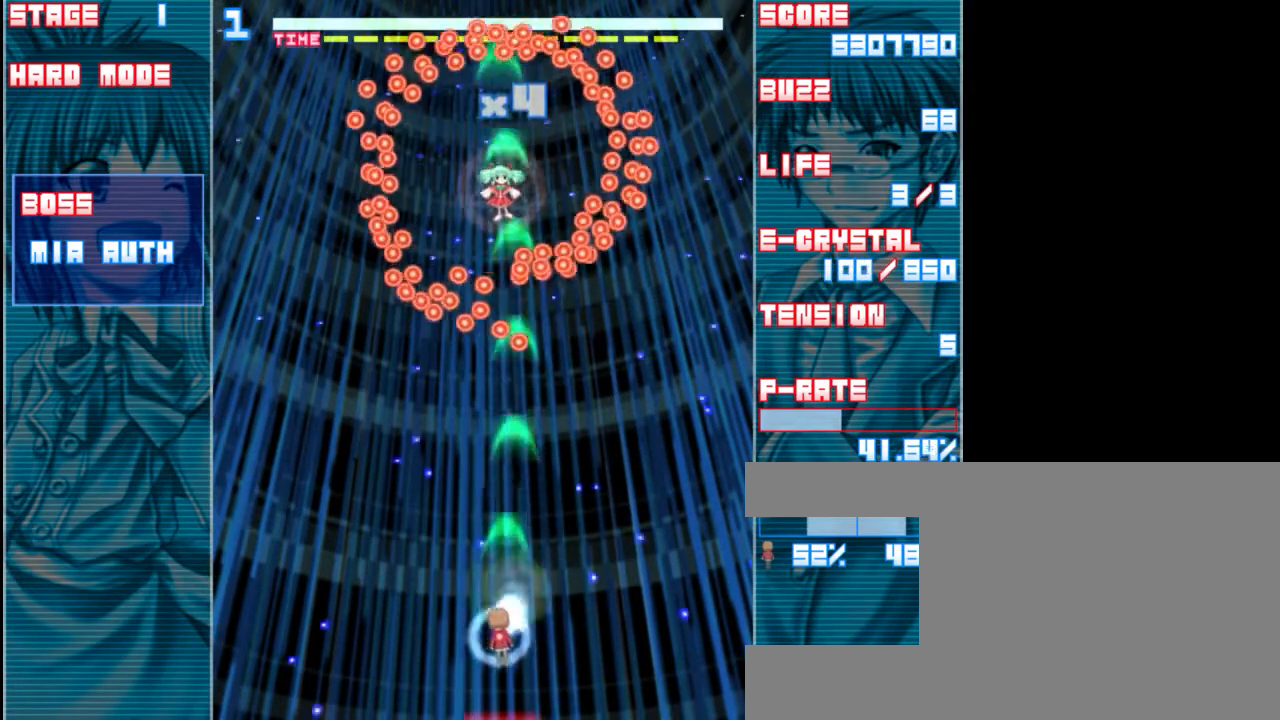
{"keys": ["down", "left", "shift"], "events": [[167, "left", "up"], [433, "left", "down"]]}
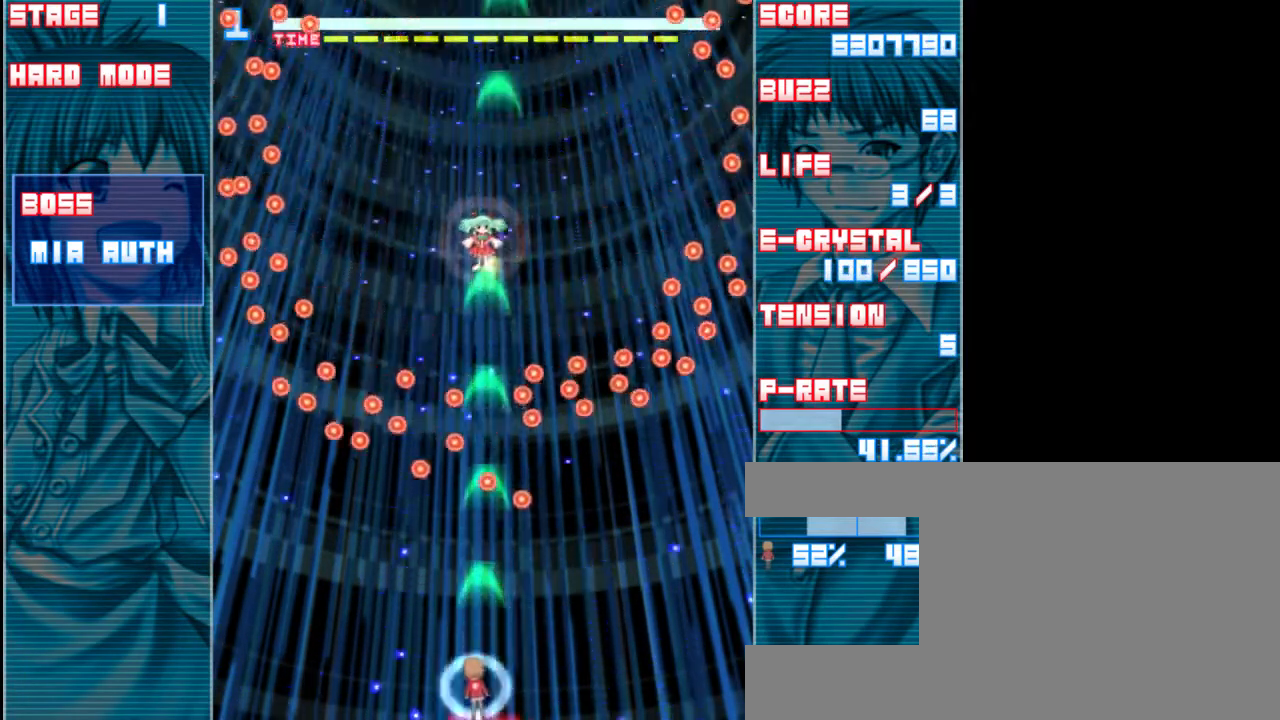
{"keys": ["shift", "up"], "events": [[67, "down", "up"], [67, "left", "up"], [267, "left", "down"], [433, "left", "up"], [433, "up", "down"]]}
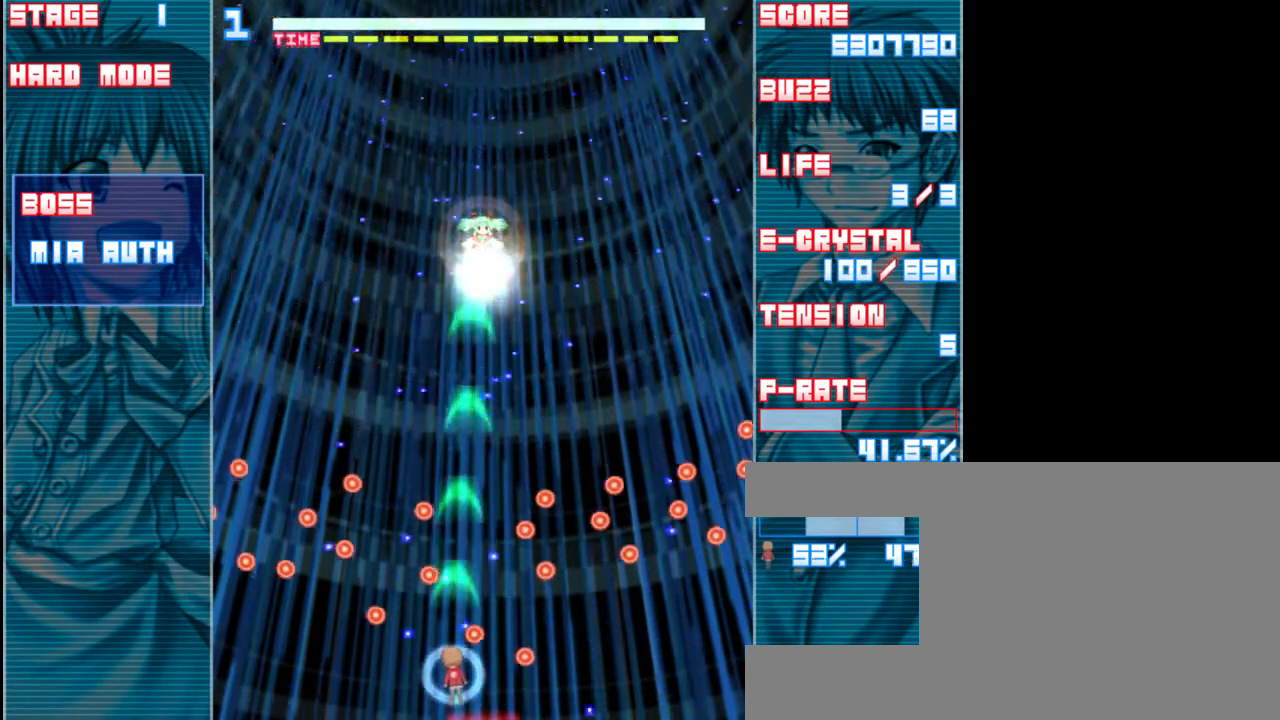
{"keys": ["shift"], "events": [[333, "right", "down"], [400, "right", "up"], [433, "up", "up"]]}
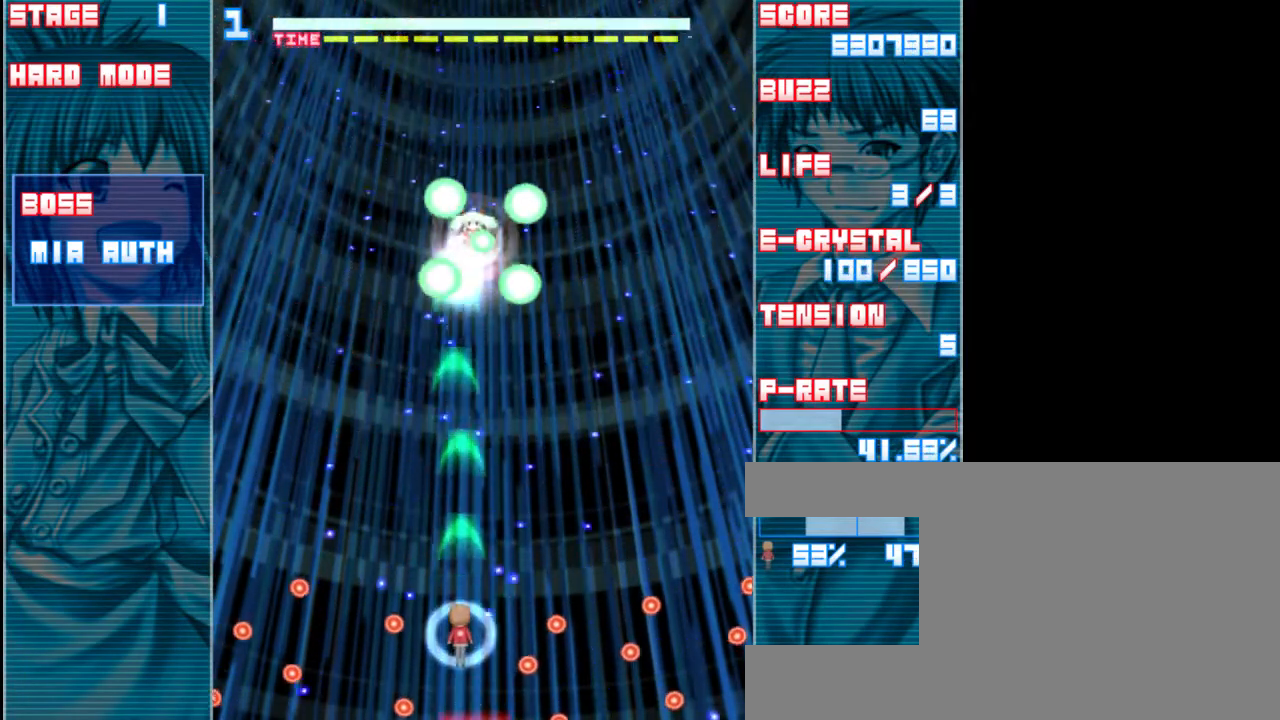
{"keys": ["left", "shift"], "events": [[200, "left", "down"]]}
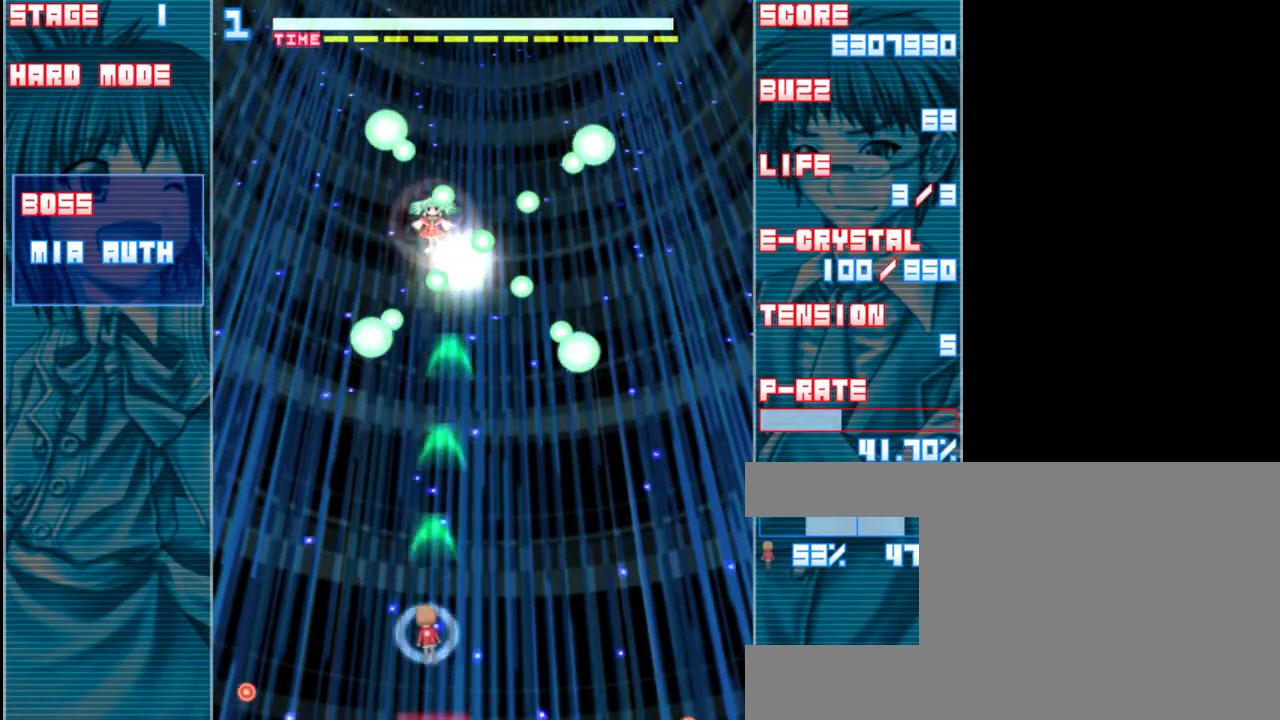
{"keys": ["left", "shift"], "events": [[133, "up", "down"], [500, "up", "up"]]}
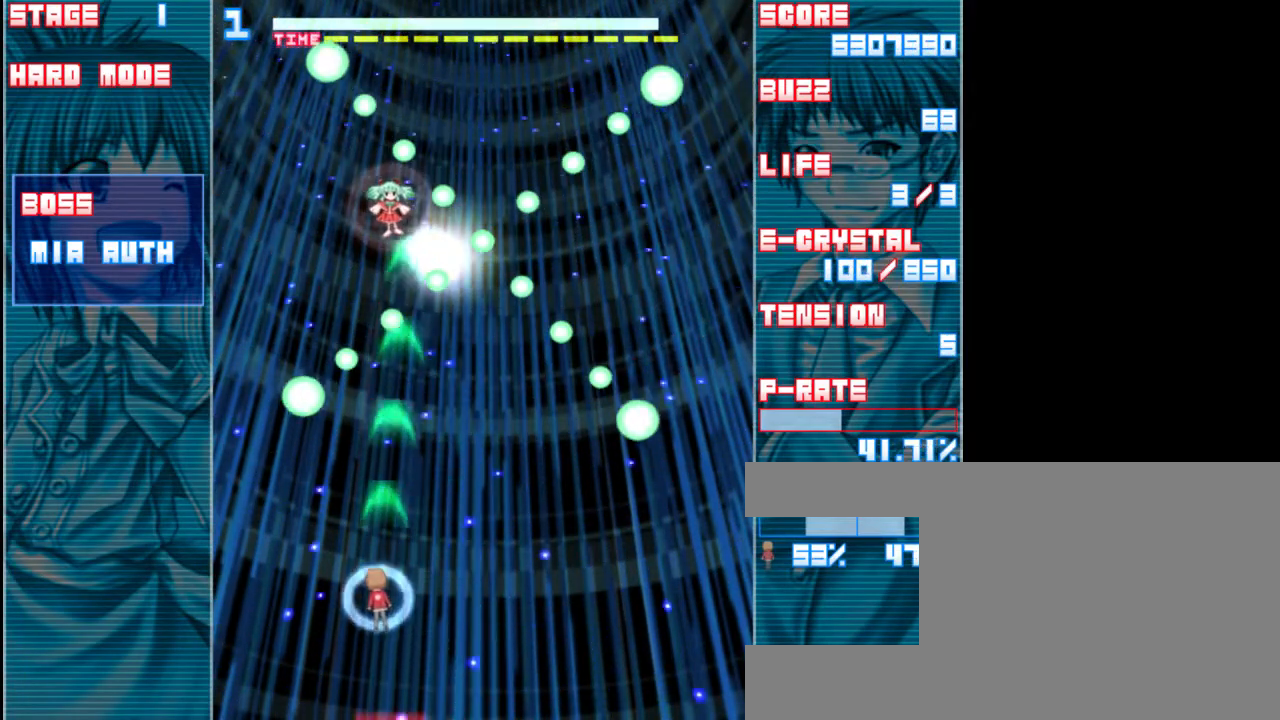
{"keys": ["left", "shift"], "events": []}
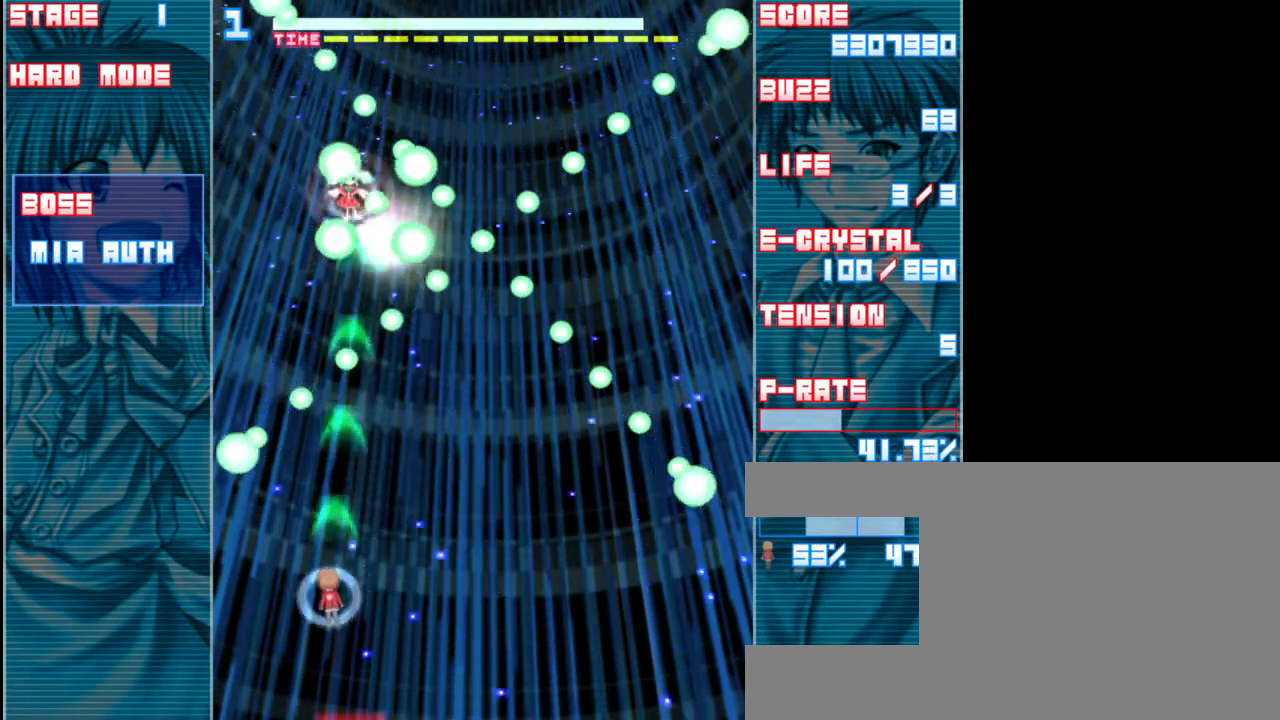
{"keys": ["down", "shift"], "events": [[367, "left", "up"], [417, "down", "down"]]}
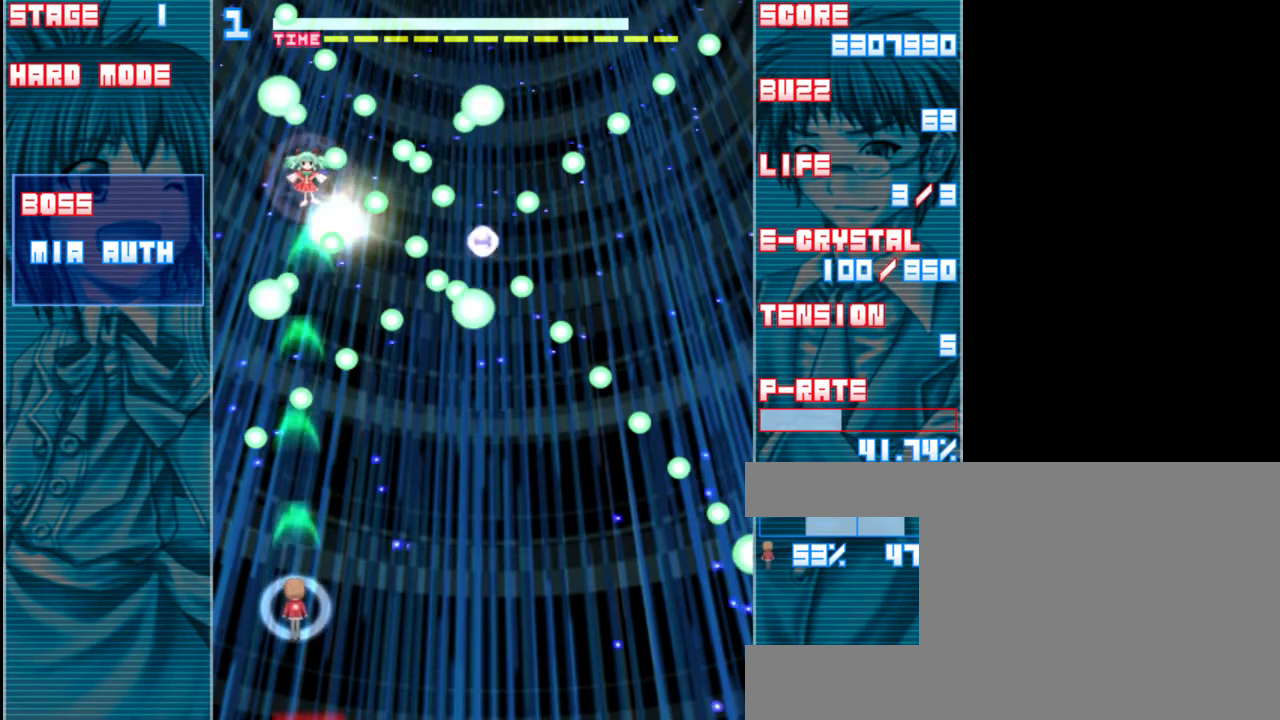
{"keys": ["shift"], "events": [[17, "left", "down"], [267, "left", "up"], [417, "down", "up"]]}
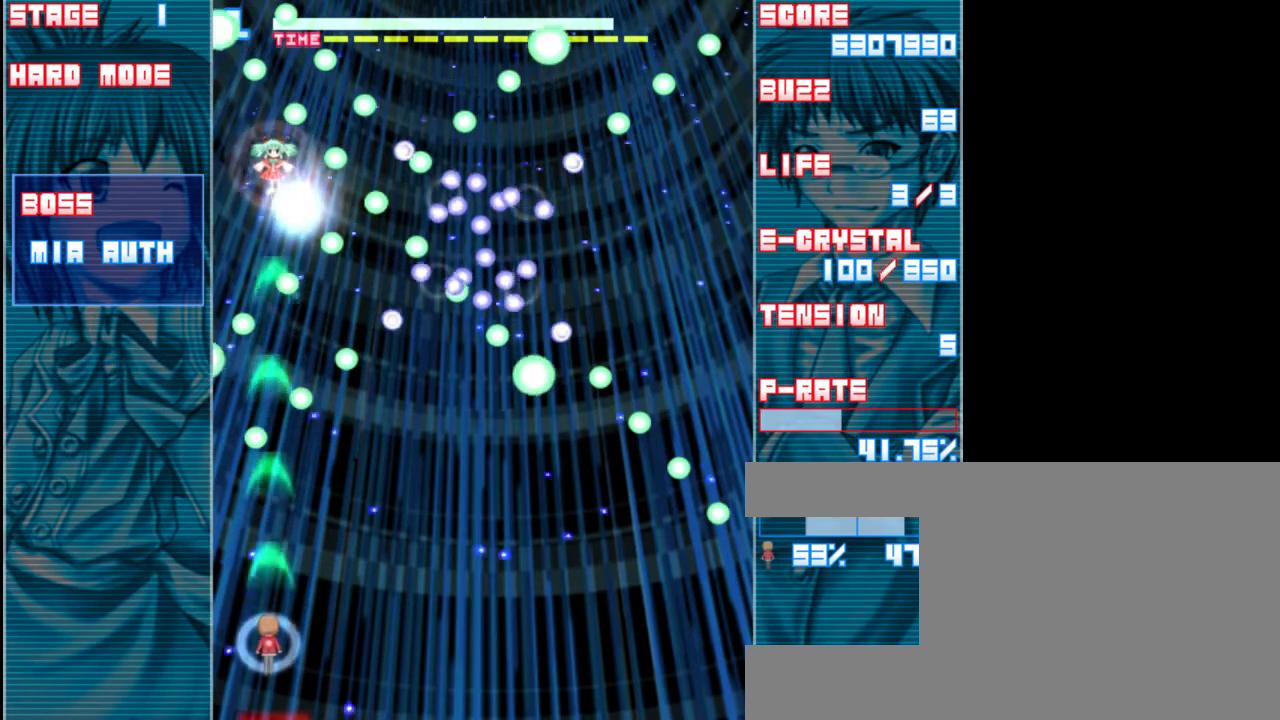
{"keys": ["right", "shift"], "events": [[417, "right", "down"]]}
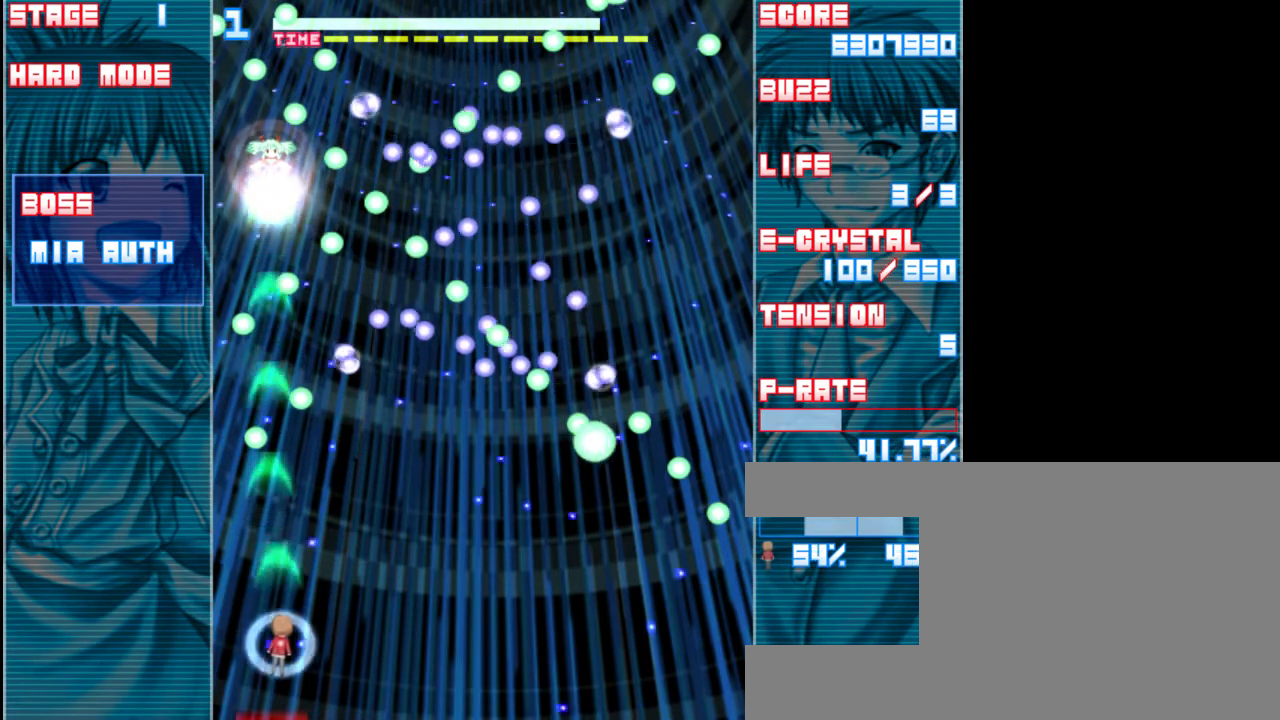
{"keys": ["right", "shift"], "events": [[50, "right", "up"], [483, "right", "down"]]}
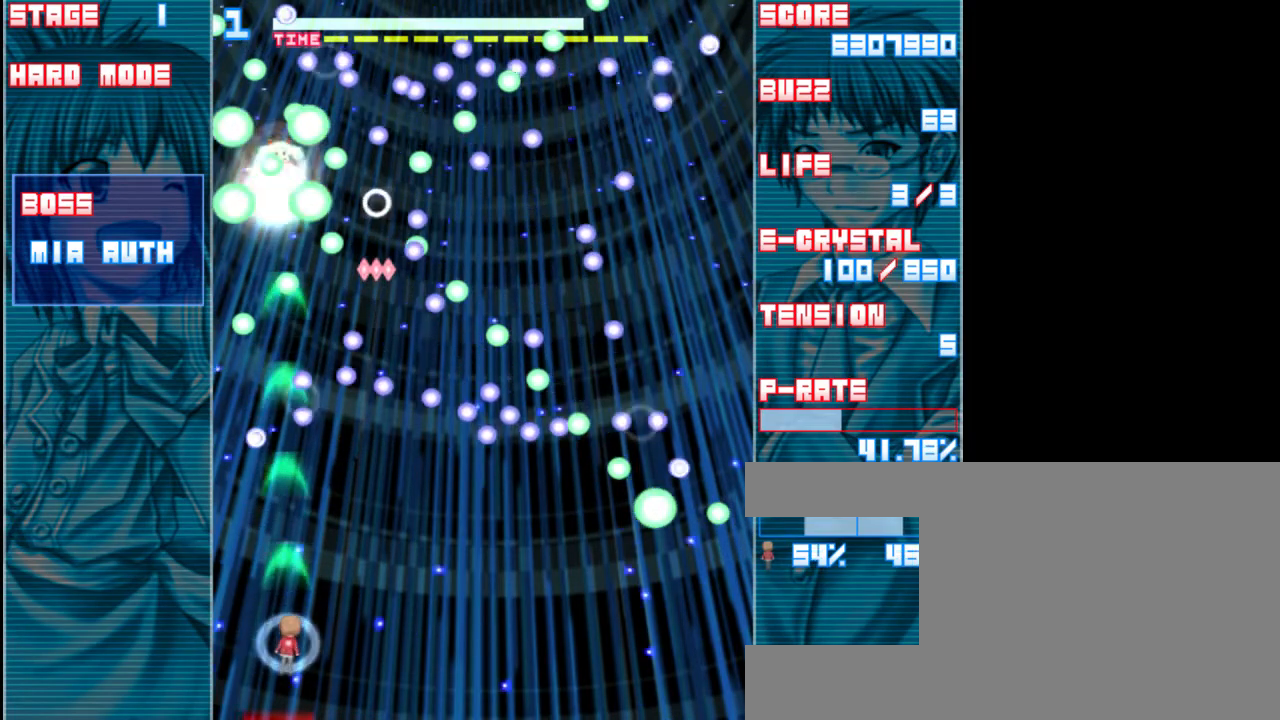
{"keys": ["right", "shift"], "events": [[150, "right", "up"], [250, "right", "down"]]}
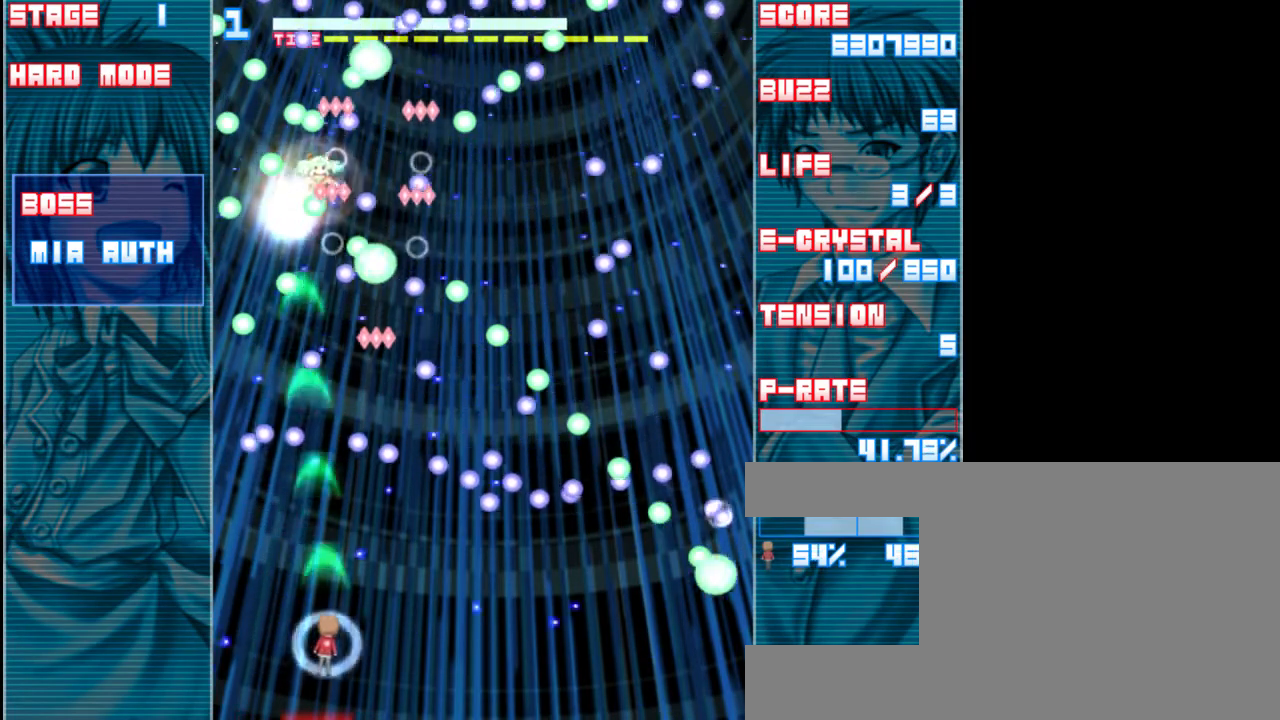
{"keys": ["right", "shift"], "events": [[150, "down", "down"], [283, "down", "up"]]}
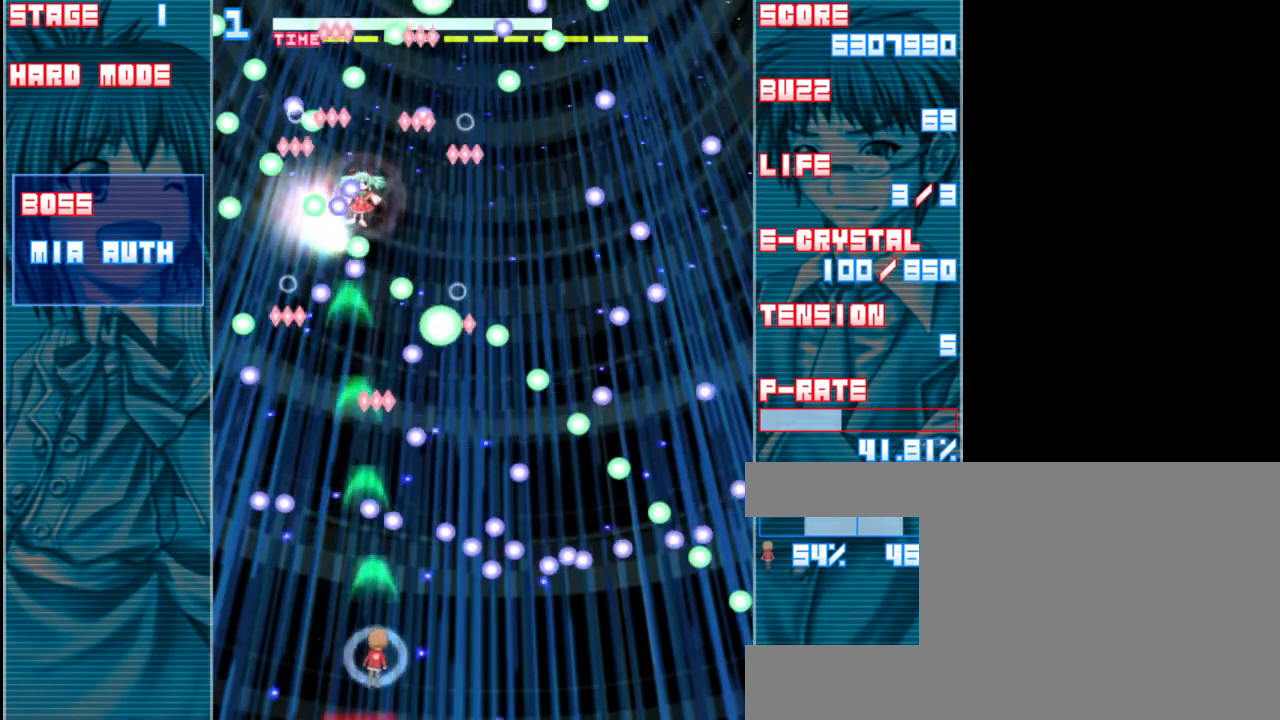
{"keys": ["shift"], "events": [[417, "right", "up"]]}